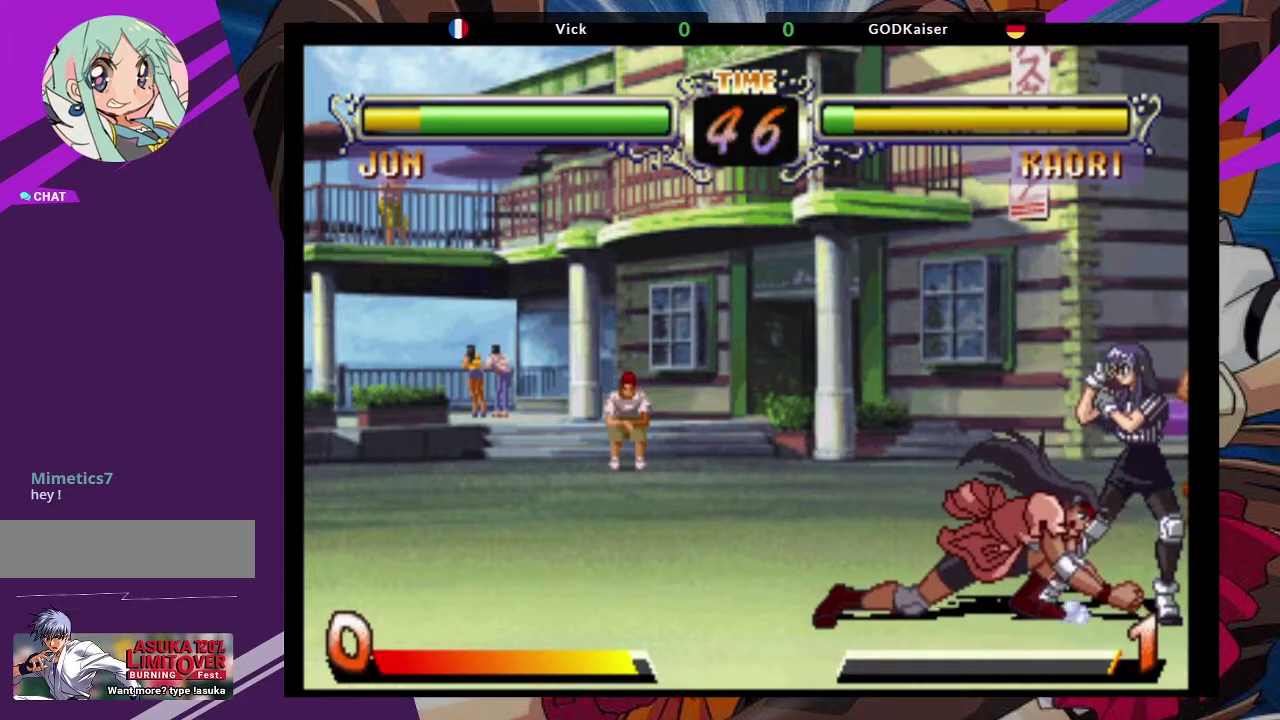
Gameplay with a controller (arcade stick); each line is a JSON object with the inputs held at the frame after it (dt_ms = milliseconds from this image to that frame). "events" lists button and stick changes between this image and that frame as [ms after this image, input, new state], when the widget could be followed in between. Not read: L3 R3.
{"dt_ms": 500, "buttons": [], "left_stick": "down-left", "events": [[167, "CROSS", "down"], [267, "CROSS", "up"], [317, "CROSS", "down"], [433, "CROSS", "up"]]}
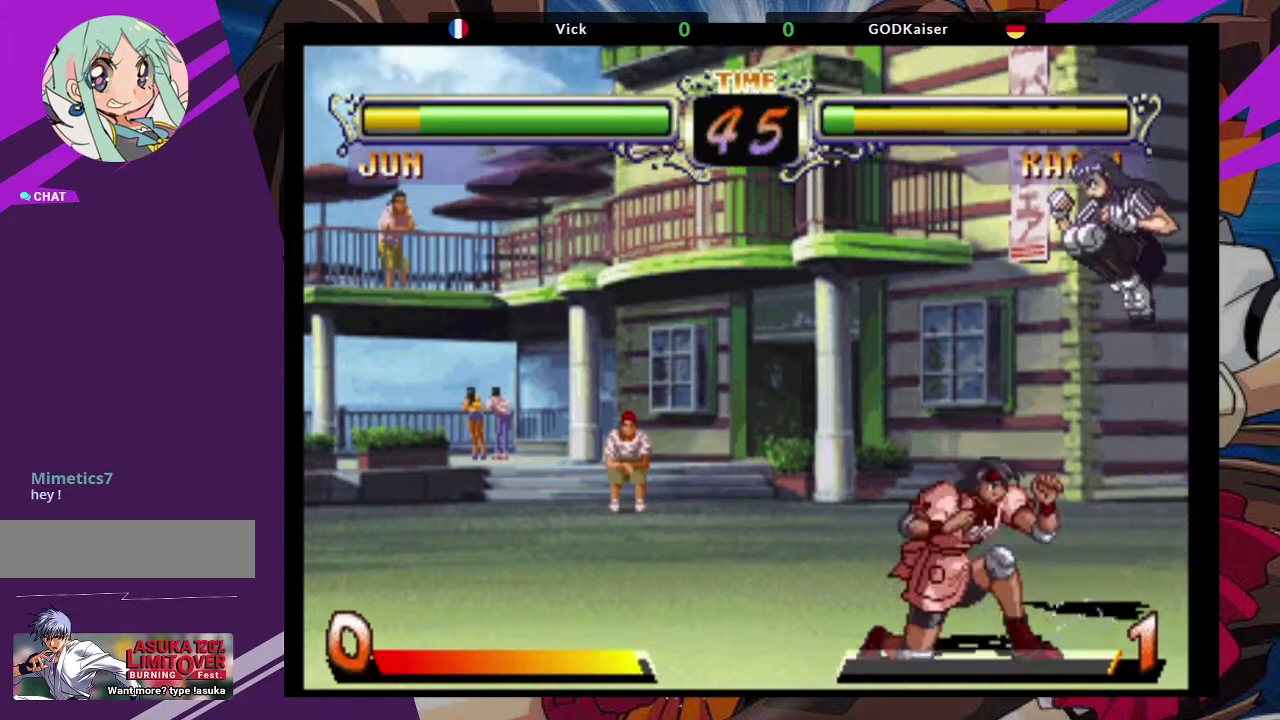
{"dt_ms": 500, "buttons": [], "left_stick": "left", "events": [[50, "left_stick", "left"], [350, "TRIANGLE", "down"], [483, "TRIANGLE", "up"]]}
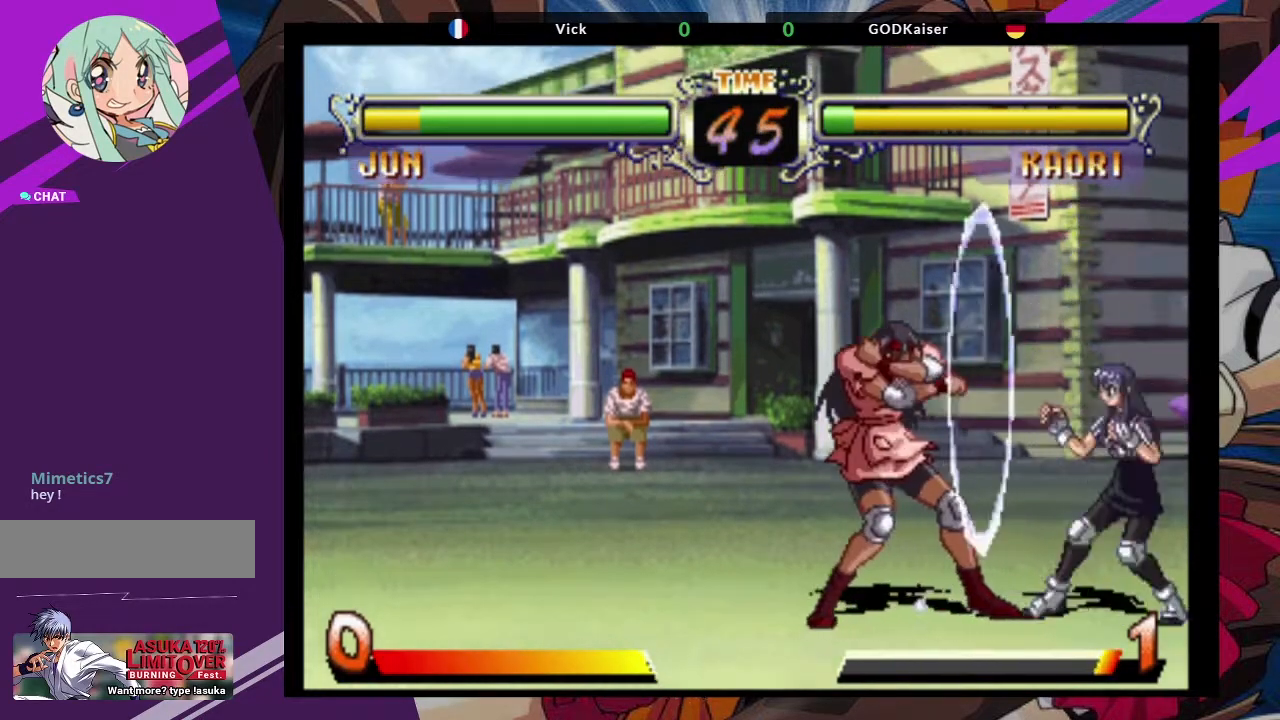
{"dt_ms": 500, "buttons": [], "left_stick": "down-left", "events": [[50, "left_stick", "down-left"]]}
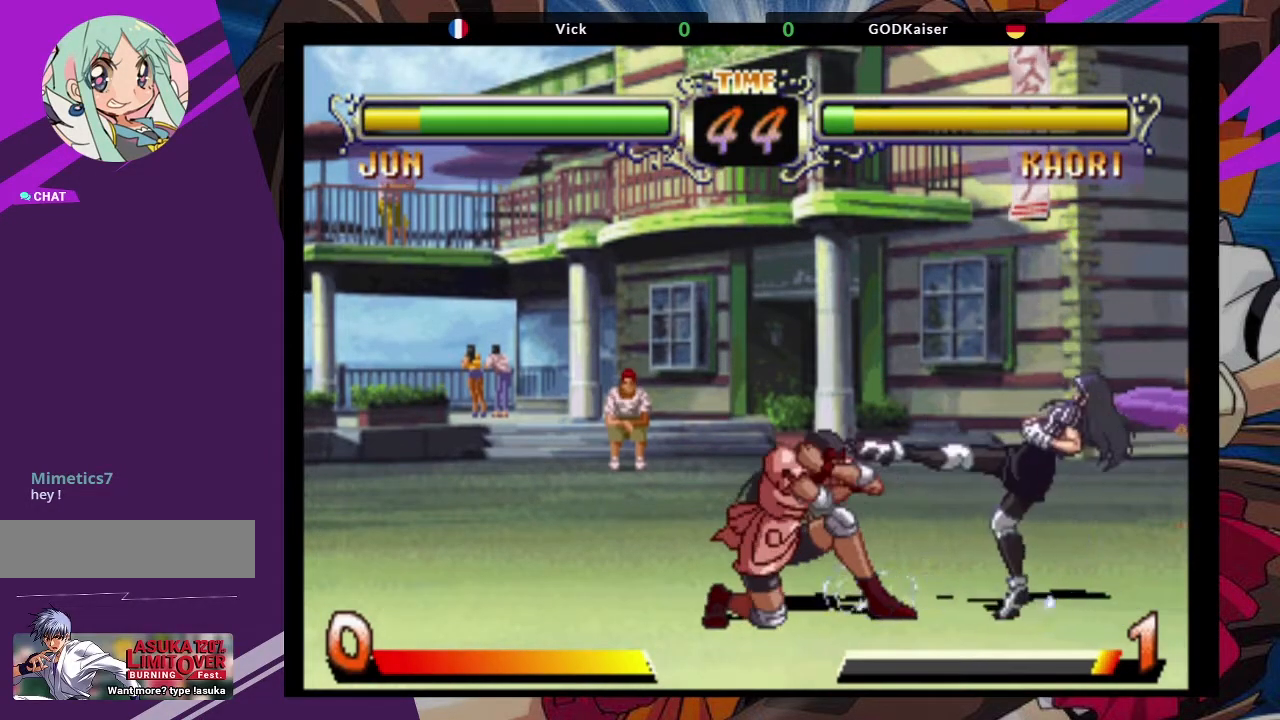
{"dt_ms": 500, "buttons": [], "left_stick": "center", "events": [[133, "left_stick", "right"], [183, "left_stick", "up-right"], [217, "CROSS", "down"], [350, "CROSS", "up"], [433, "left_stick", "center"]]}
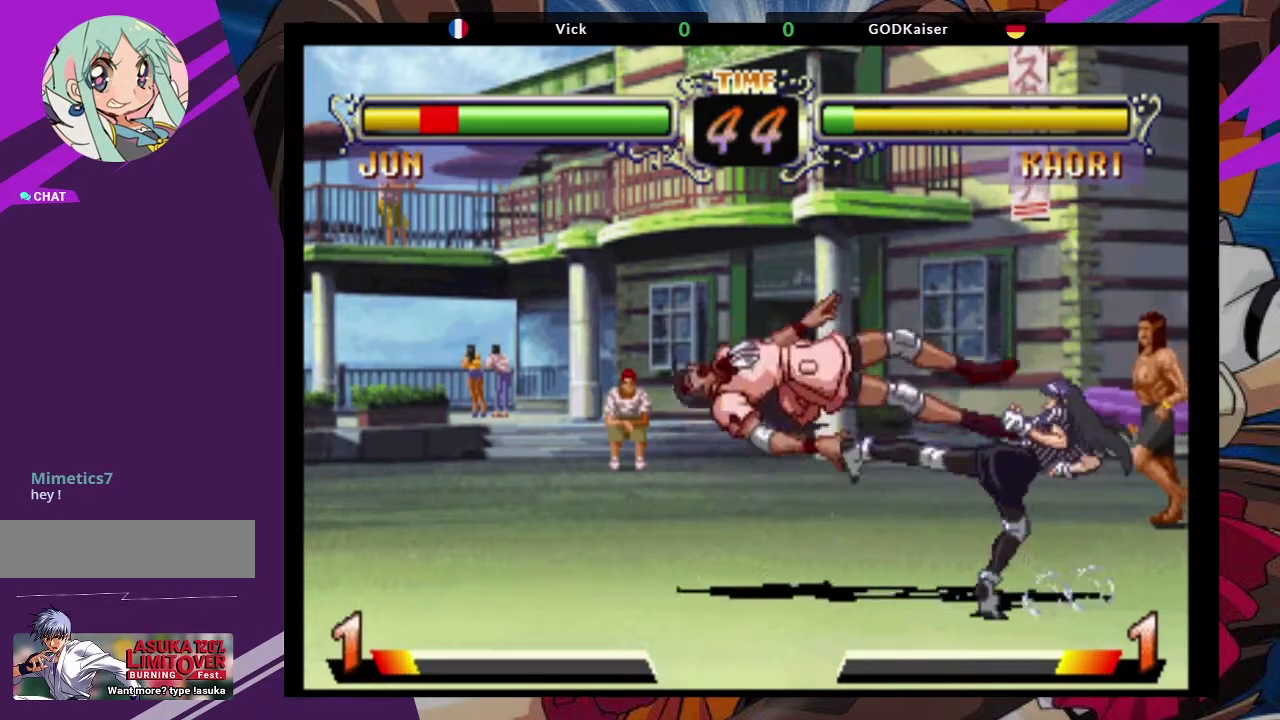
{"dt_ms": 500, "buttons": [], "left_stick": "center", "events": [[250, "left_stick", "right"], [333, "SQUARE", "down"], [433, "left_stick", "center"], [467, "SQUARE", "up"]]}
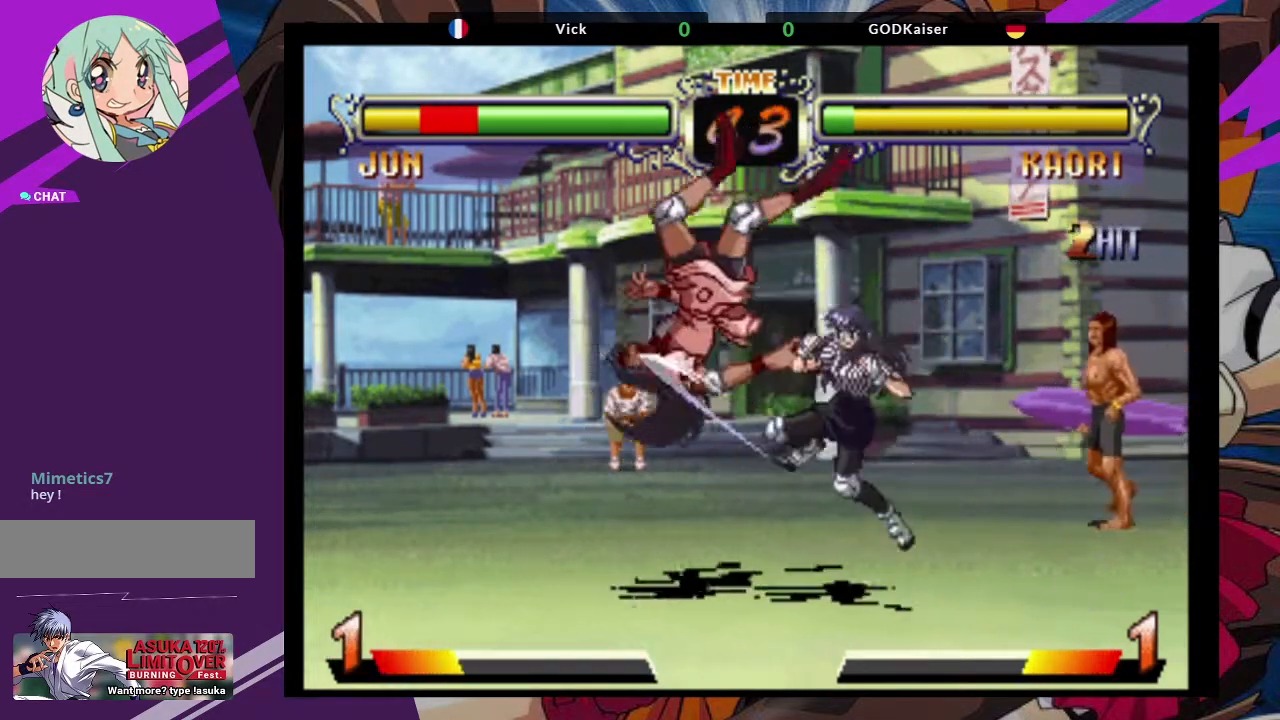
{"dt_ms": 500, "buttons": ["SQUARE"], "left_stick": "down-left", "events": [[17, "left_stick", "left"], [100, "left_stick", "down-left"], [183, "SQUARE", "down"], [300, "SQUARE", "up"], [400, "SQUARE", "down"]]}
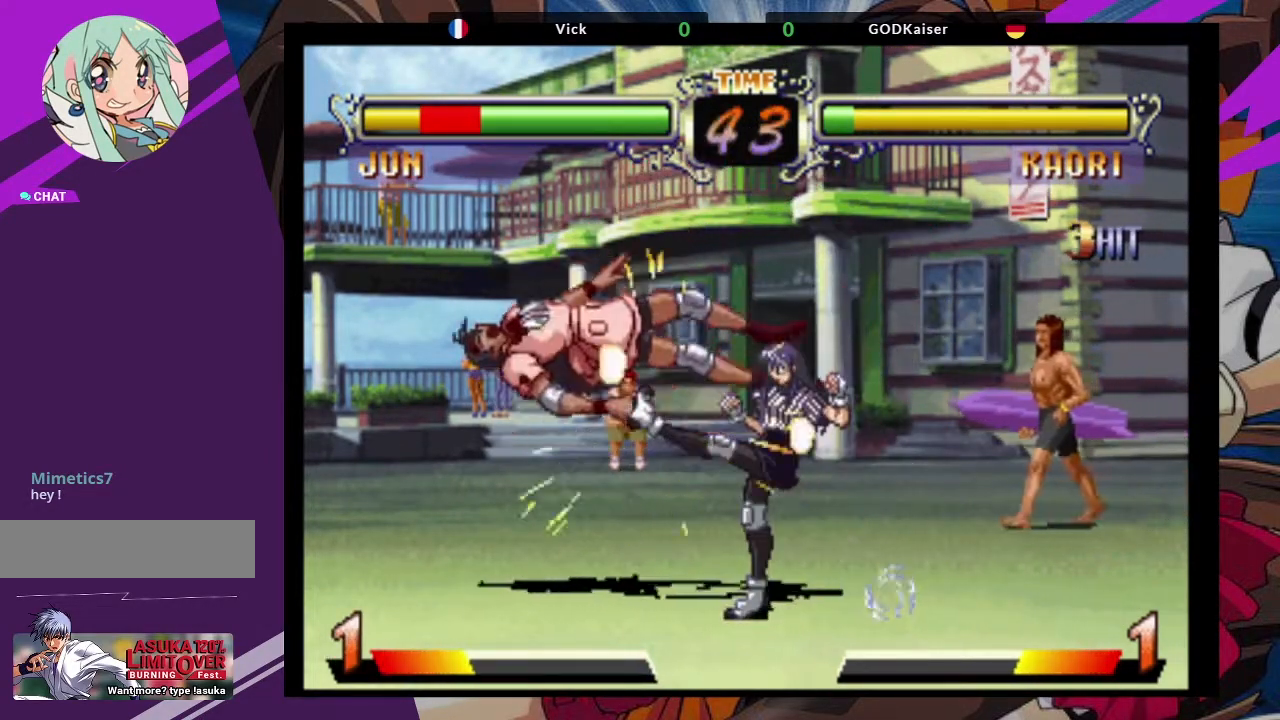
{"dt_ms": 500, "buttons": [], "left_stick": "down-left", "events": [[33, "SQUARE", "up"]]}
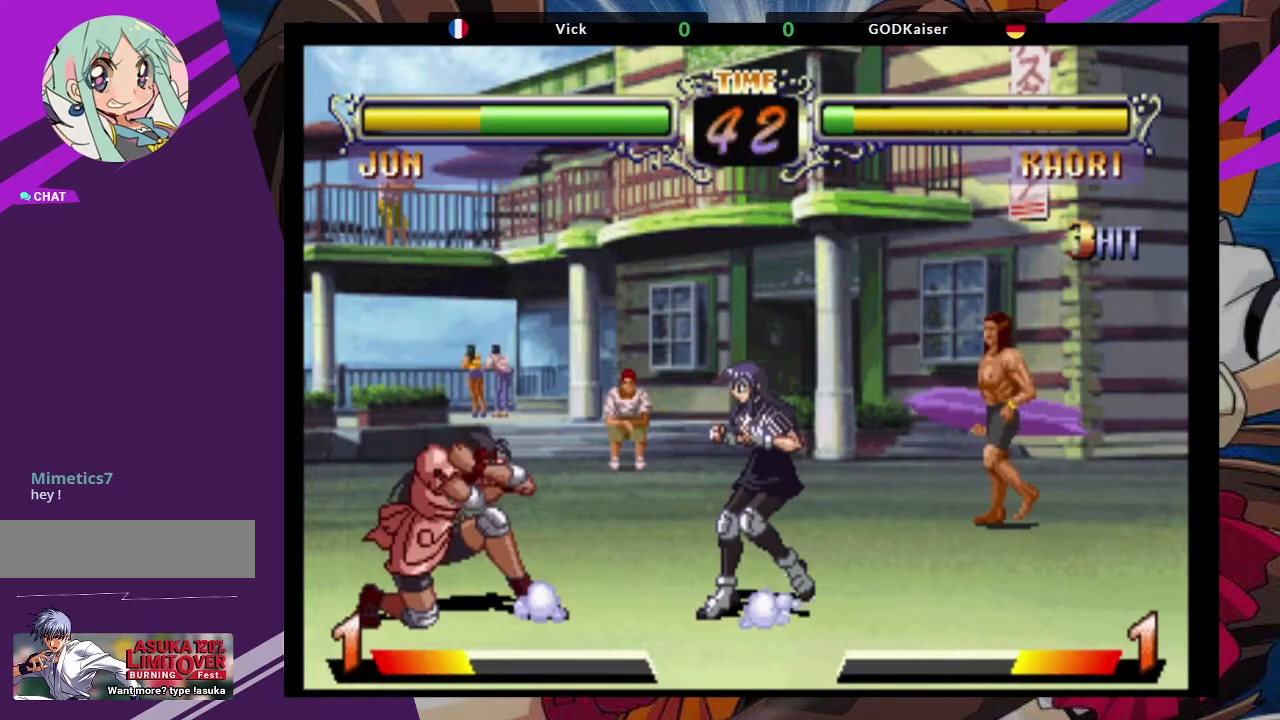
{"dt_ms": 500, "buttons": ["CROSS"], "left_stick": "up-left", "events": [[33, "left_stick", "left"], [133, "left_stick", "up-left"], [417, "CROSS", "down"]]}
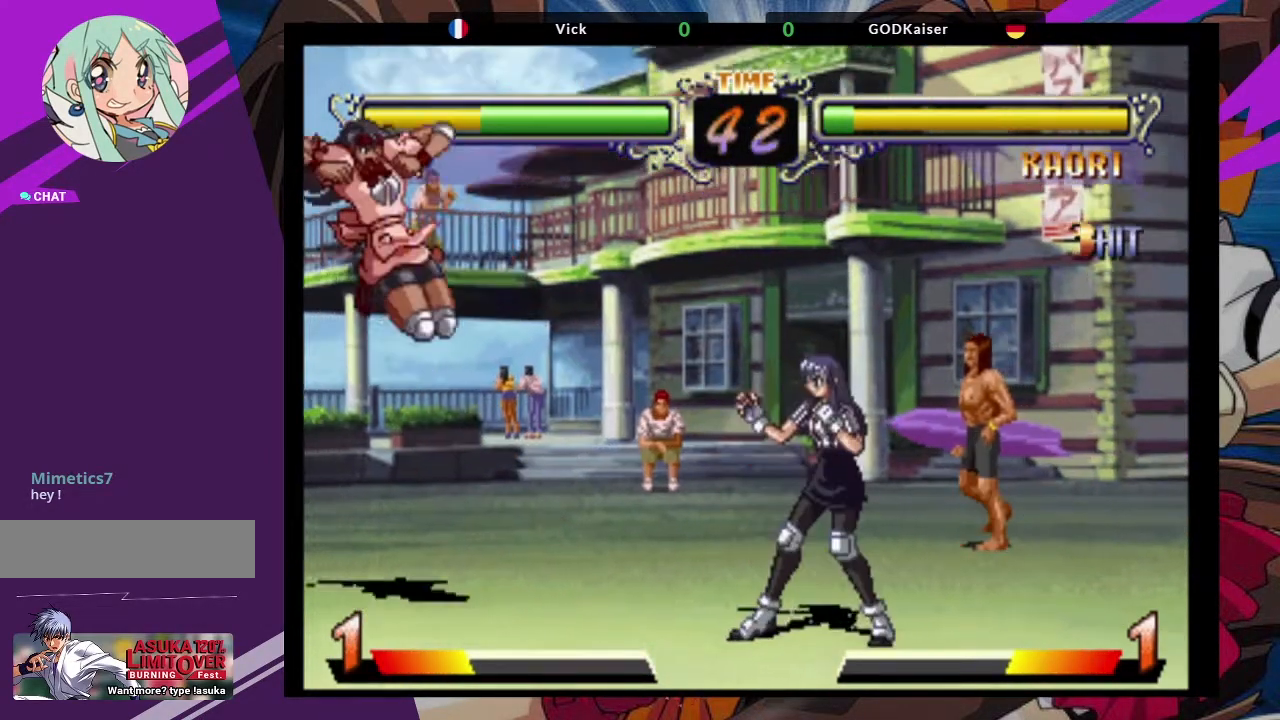
{"dt_ms": 500, "buttons": [], "left_stick": "down", "events": [[17, "left_stick", "left"], [50, "CROSS", "up"], [117, "left_stick", "center"], [167, "CIRCLE", "down"], [283, "CIRCLE", "up"], [400, "left_stick", "down"]]}
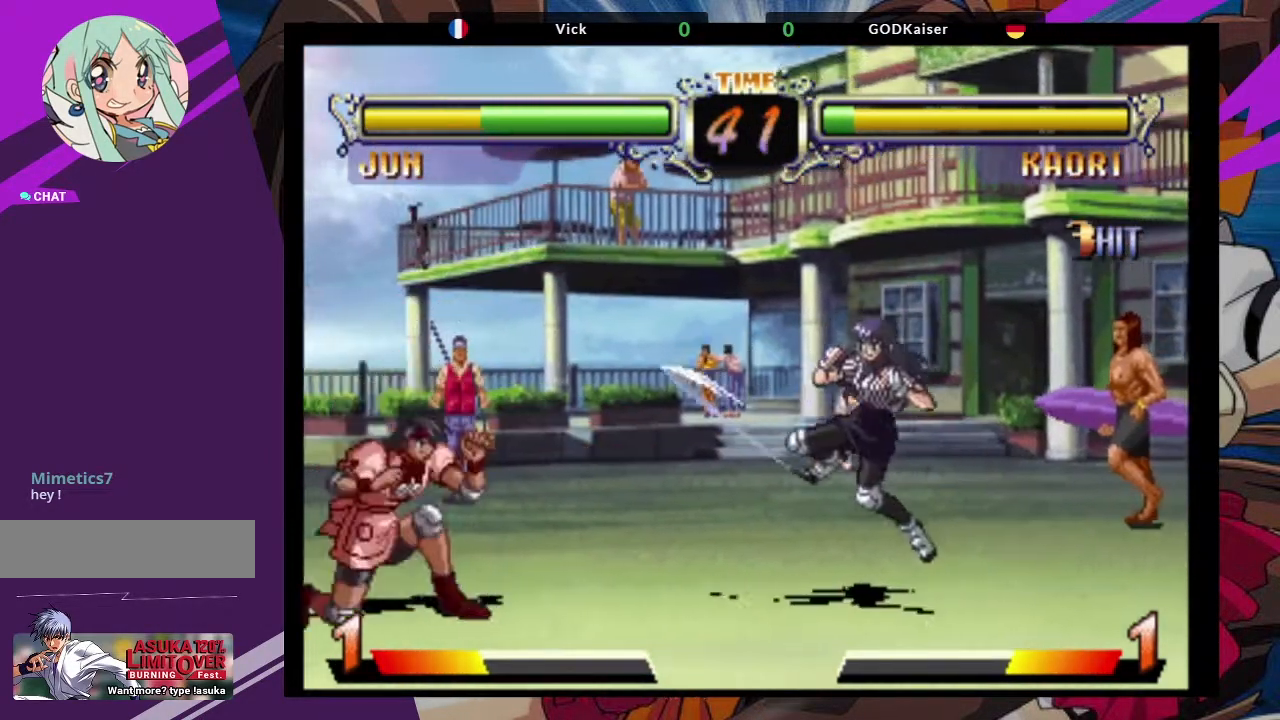
{"dt_ms": 500, "buttons": ["CIRCLE"], "left_stick": "center"}
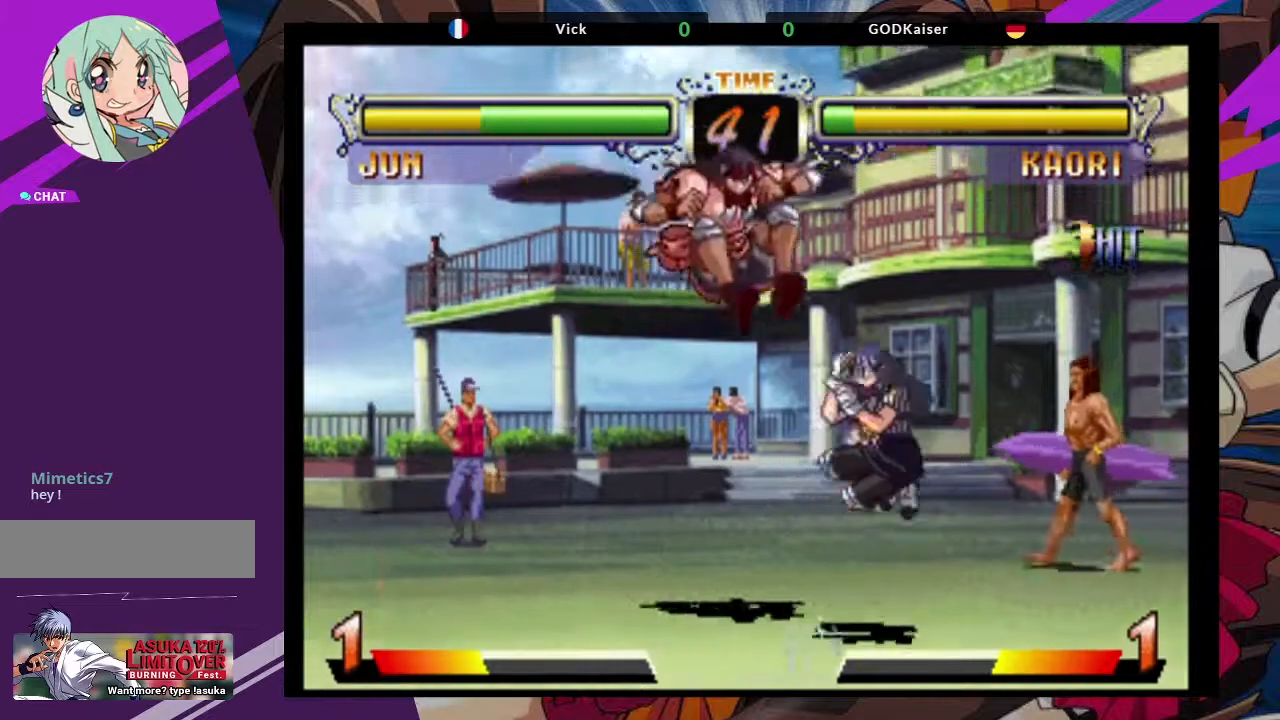
{"dt_ms": 500, "buttons": [], "left_stick": "left", "events": [[33, "CIRCLE", "up"], [483, "left_stick", "left"]]}
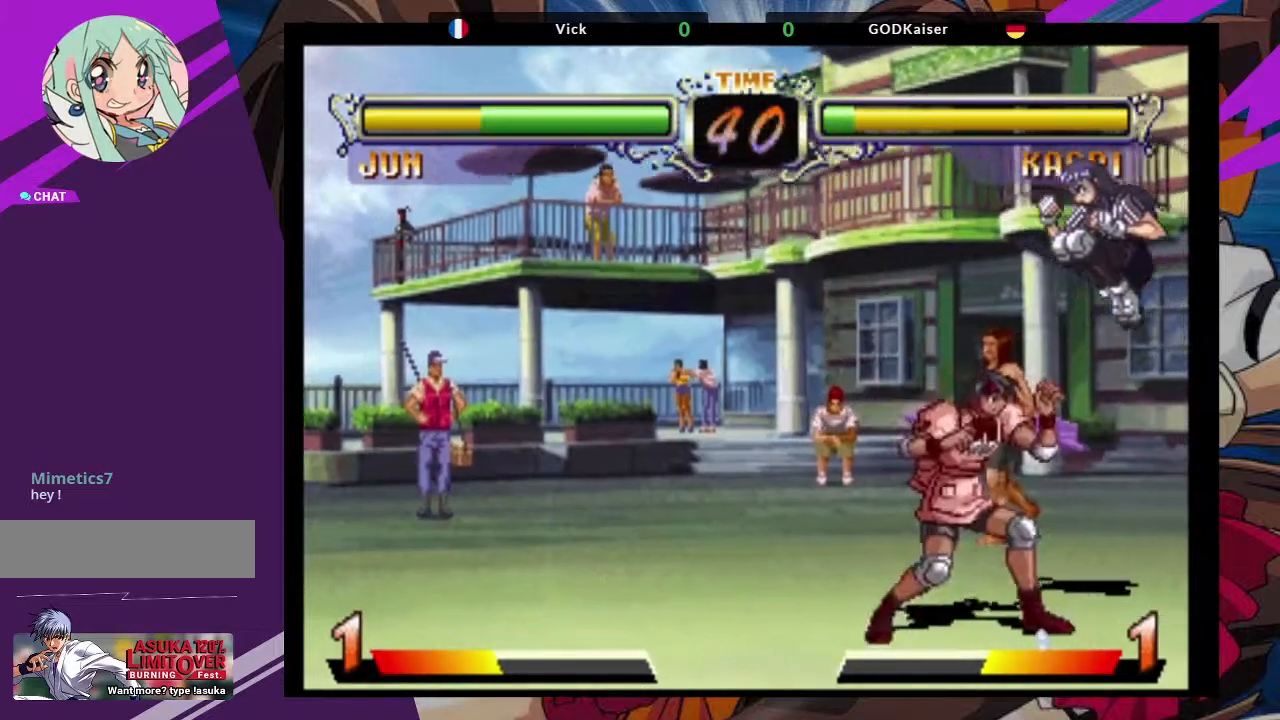
{"dt_ms": 500, "buttons": [], "left_stick": "down-left", "events": [[33, "TRIANGLE", "down"], [150, "TRIANGLE", "up"], [417, "left_stick", "down-left"]]}
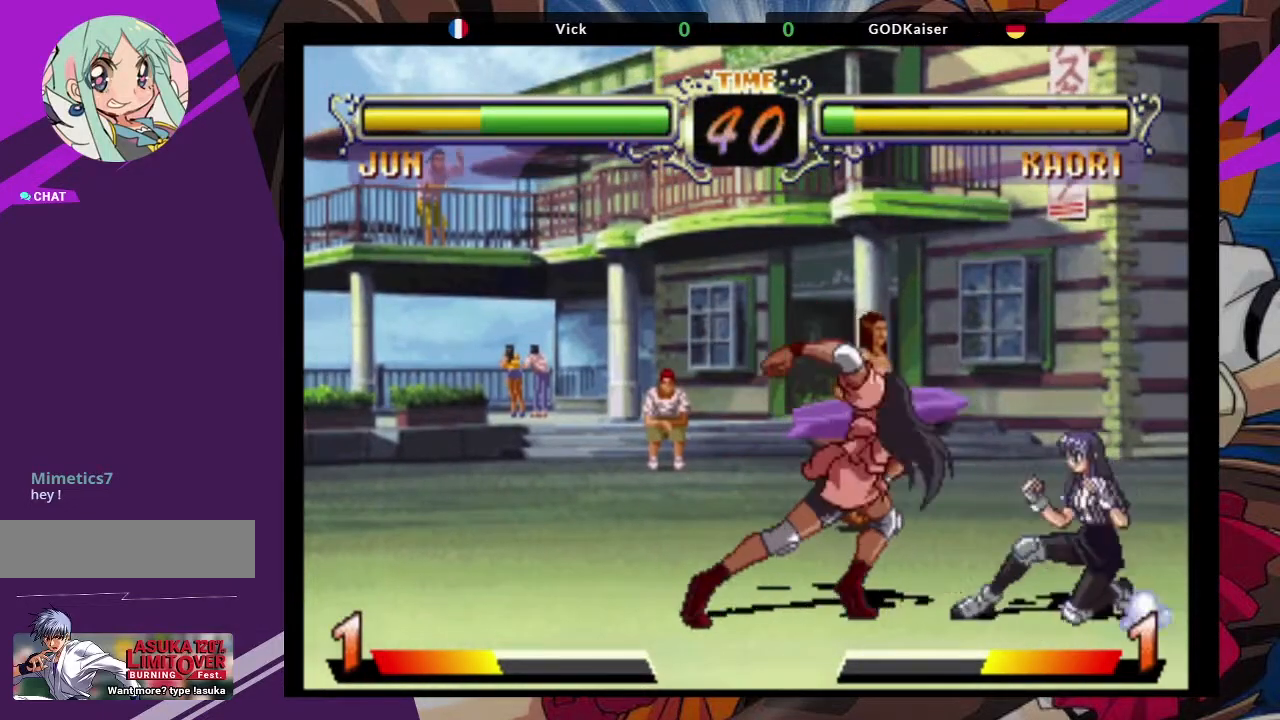
{"dt_ms": 500, "buttons": [], "left_stick": "down-left", "events": [[117, "CIRCLE", "down"], [250, "CIRCLE", "up"], [317, "CIRCLE", "down"], [417, "CIRCLE", "up"]]}
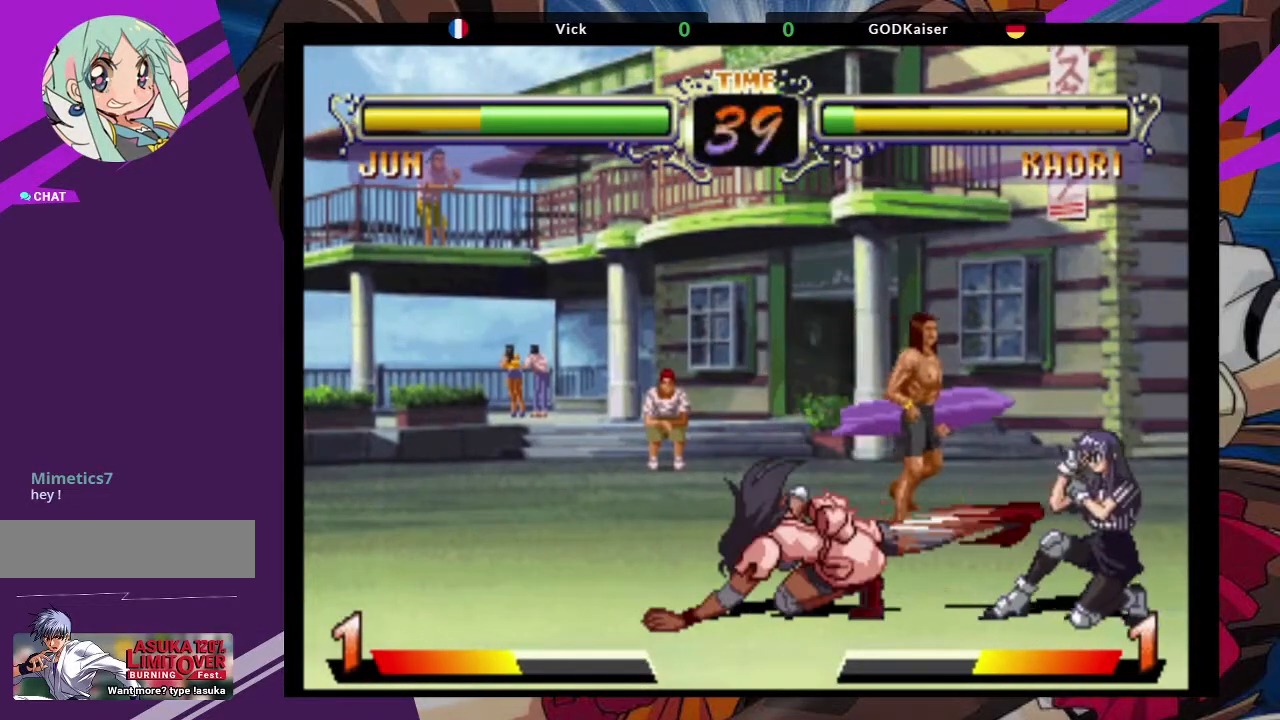
{"dt_ms": 500, "buttons": [], "left_stick": "center", "events": [[367, "left_stick", "center"]]}
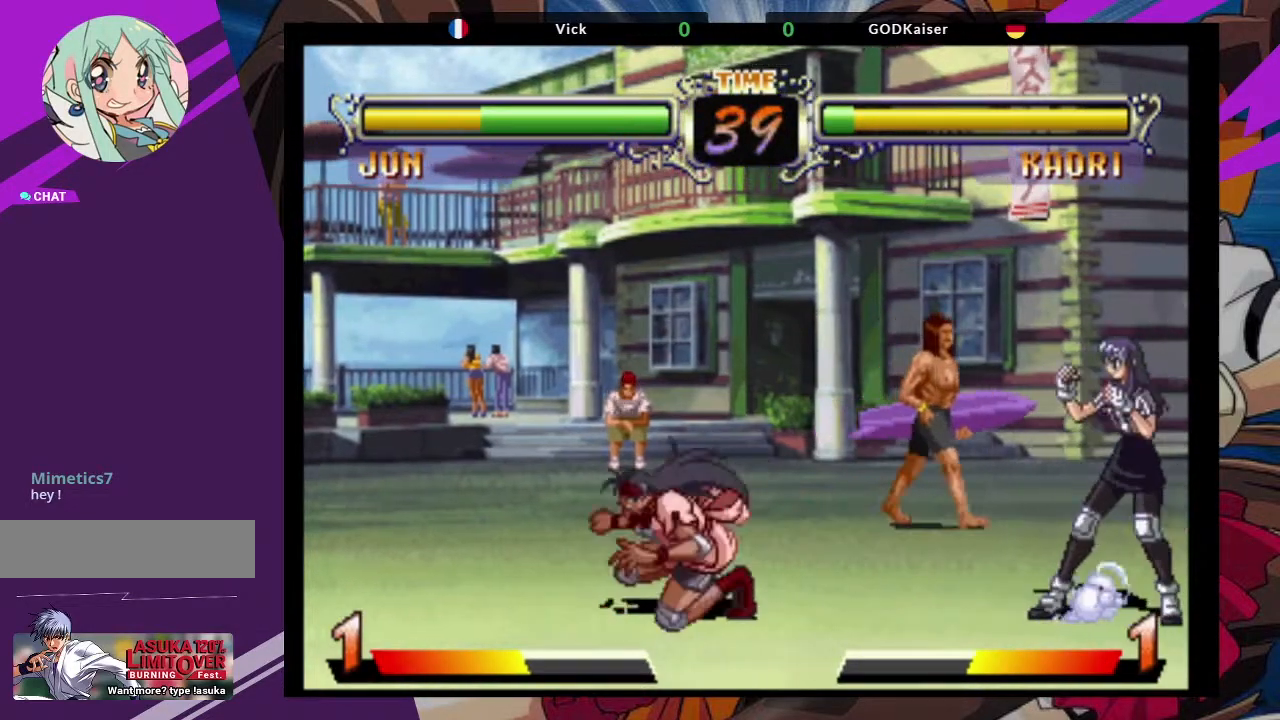
{"dt_ms": 500, "buttons": [], "left_stick": "left", "events": [[33, "left_stick", "left"]]}
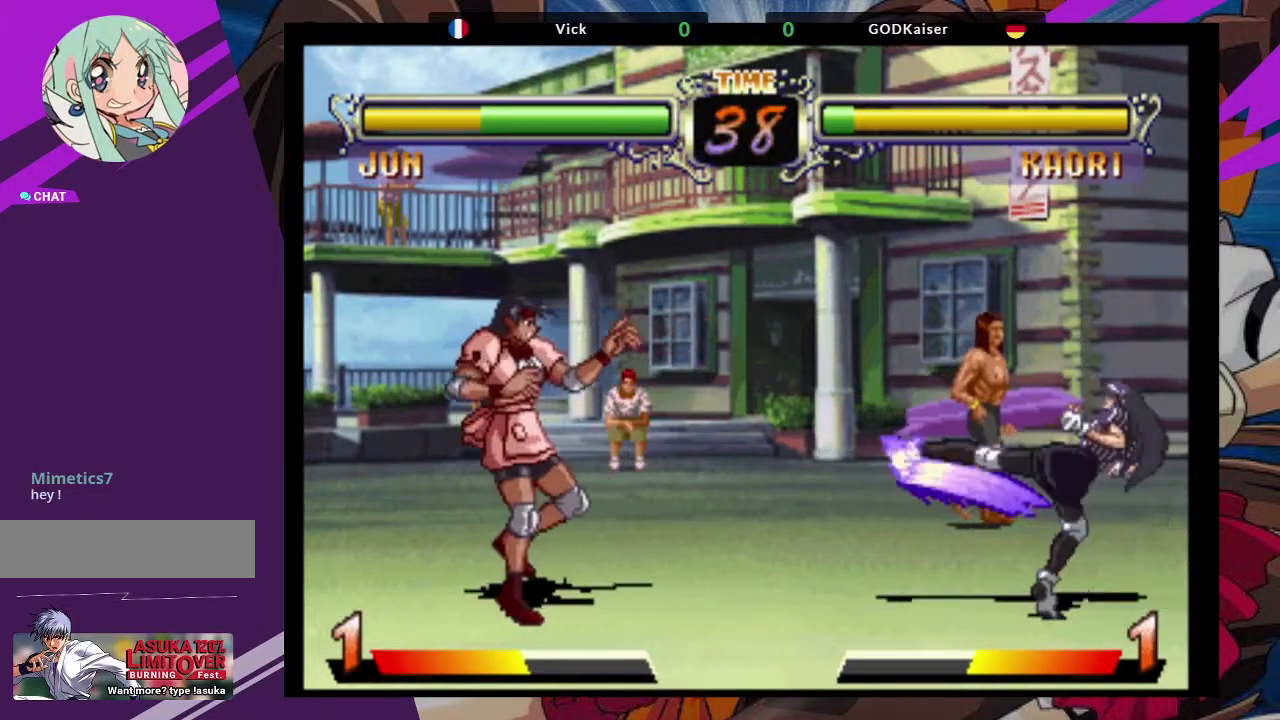
{"dt_ms": 1000, "buttons": [], "left_stick": "left"}
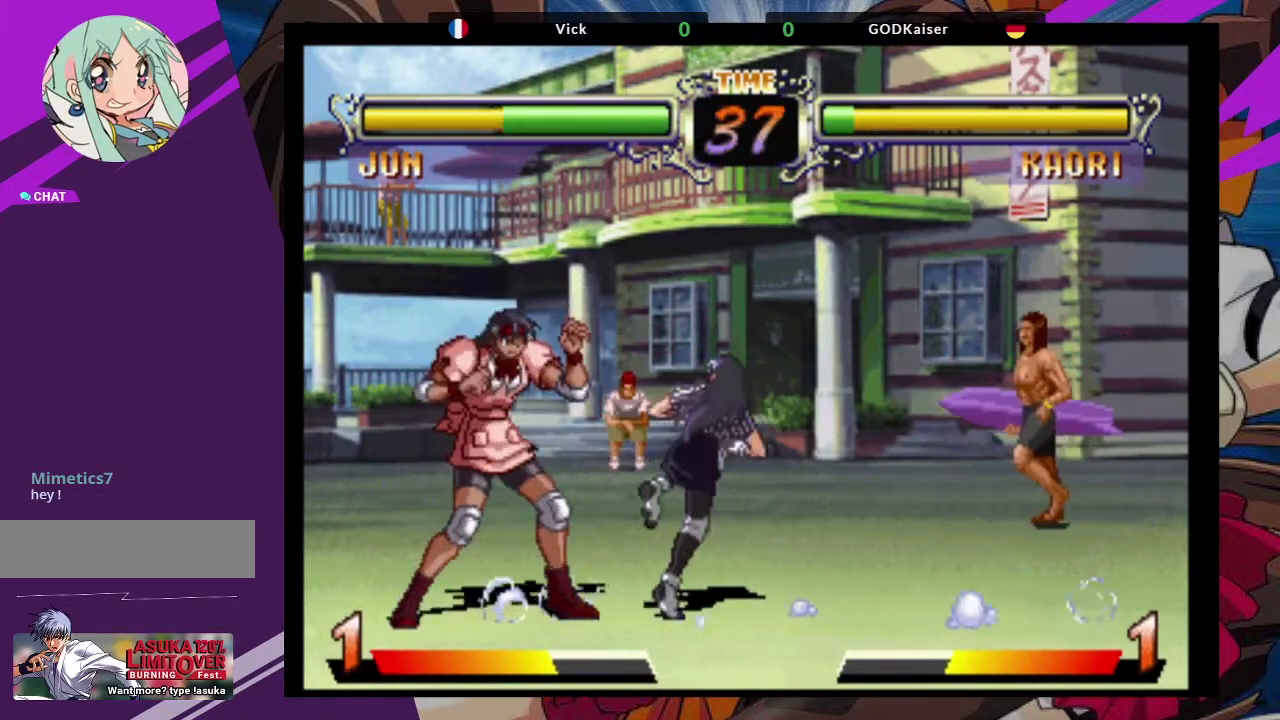
{"dt_ms": 500, "buttons": [], "left_stick": "left"}
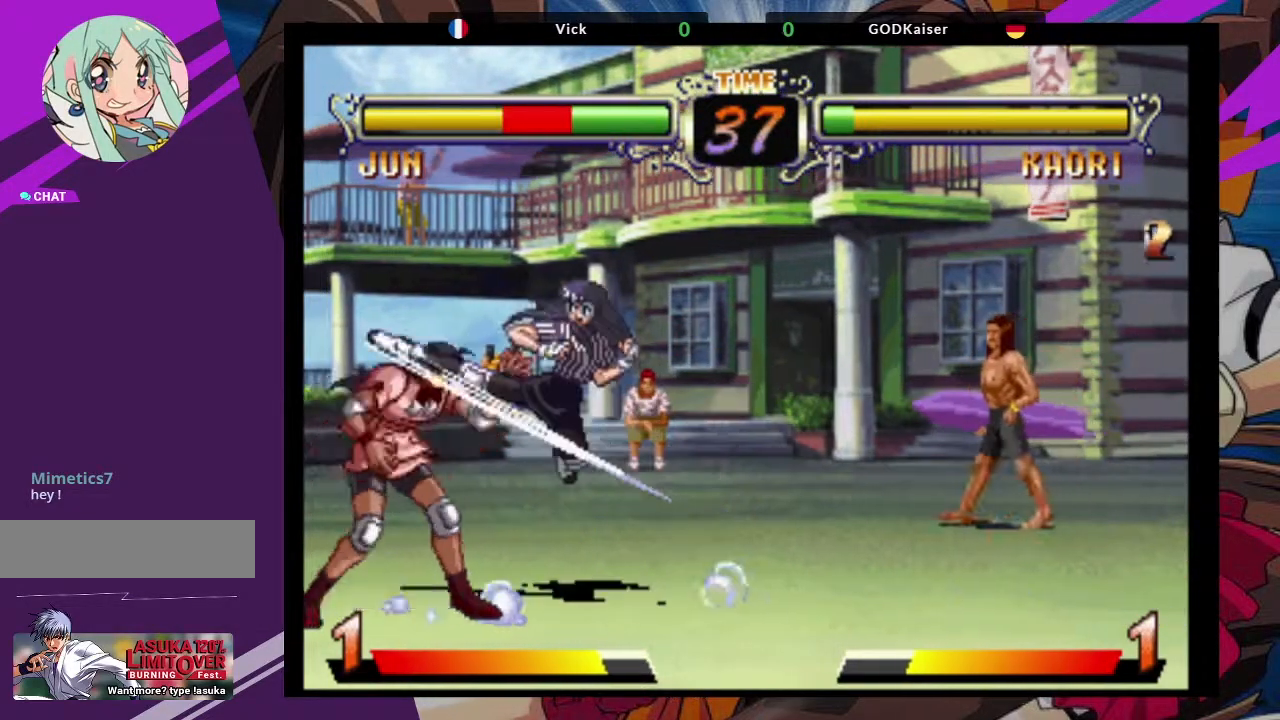
{"dt_ms": 500, "buttons": [], "left_stick": "left", "events": []}
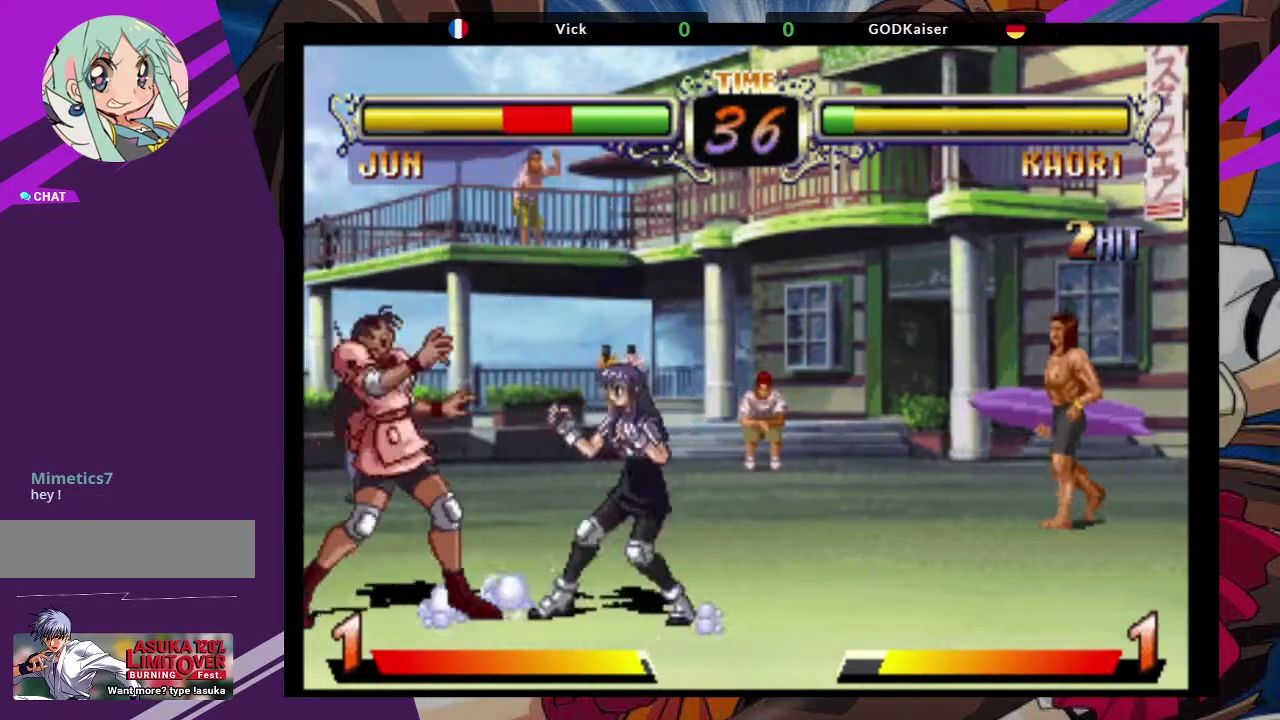
{"dt_ms": 500, "buttons": [], "left_stick": "left", "events": []}
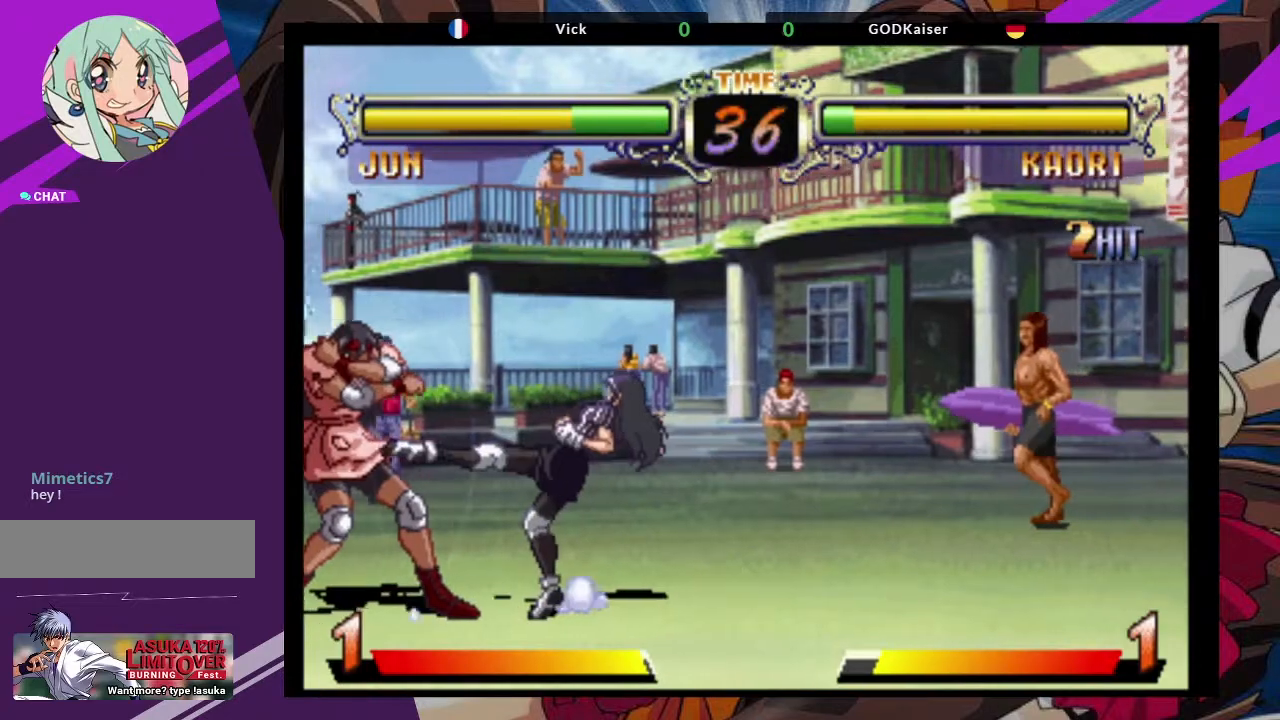
{"dt_ms": 500, "buttons": [], "left_stick": "left", "events": []}
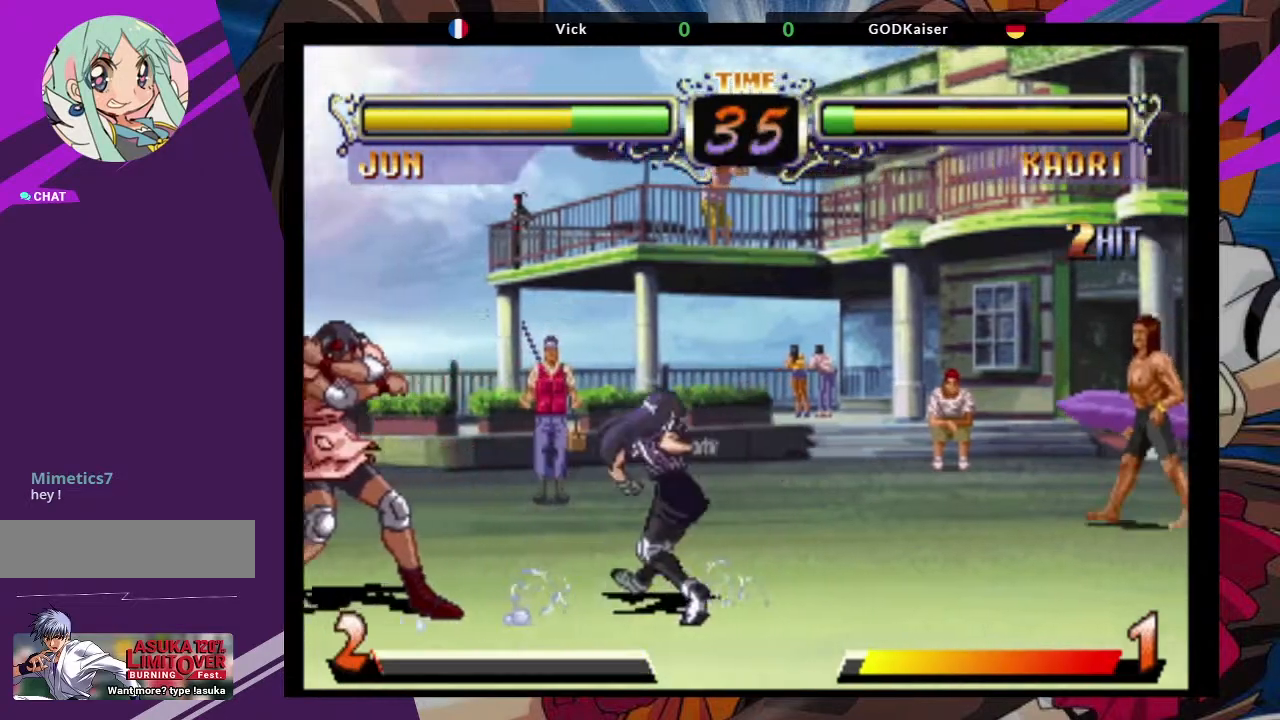
{"dt_ms": 500, "buttons": [], "left_stick": "left", "events": [[67, "left_stick", "down"], [117, "left_stick", "down-left"], [167, "CIRCLE", "down"], [250, "left_stick", "center"], [283, "CIRCLE", "up"], [417, "left_stick", "left"]]}
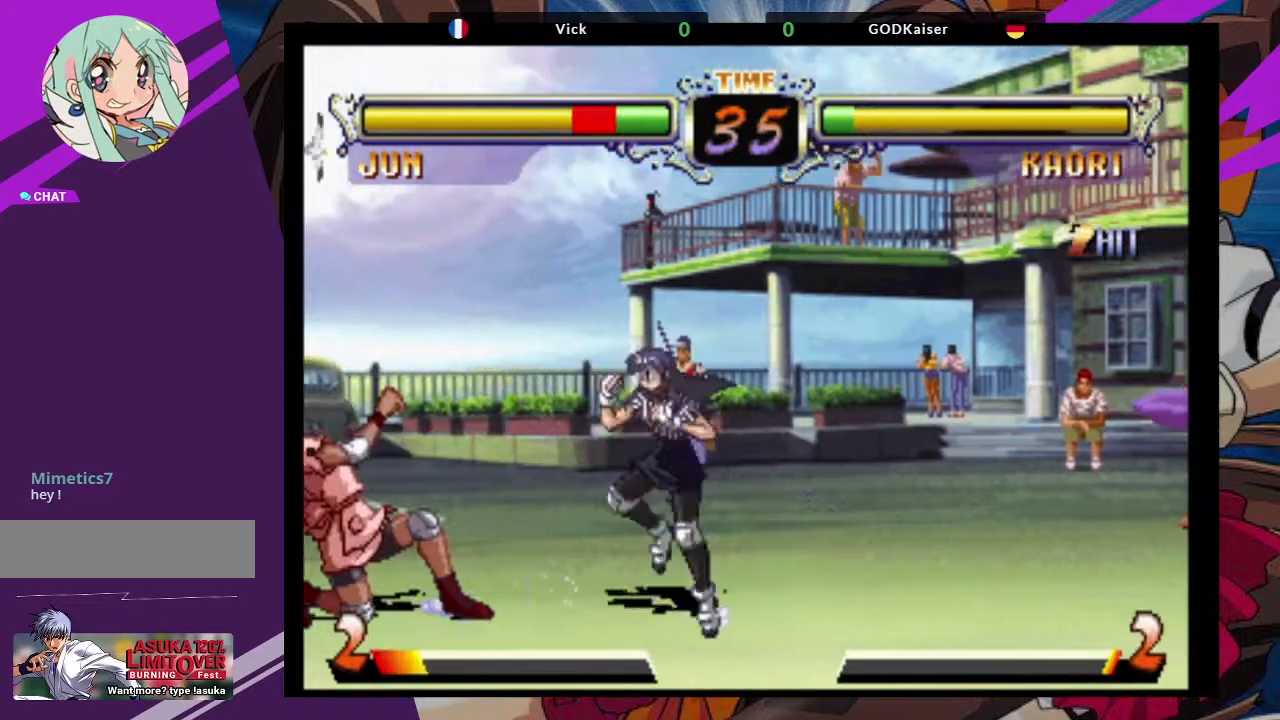
{"dt_ms": 500, "buttons": [], "left_stick": "left", "events": []}
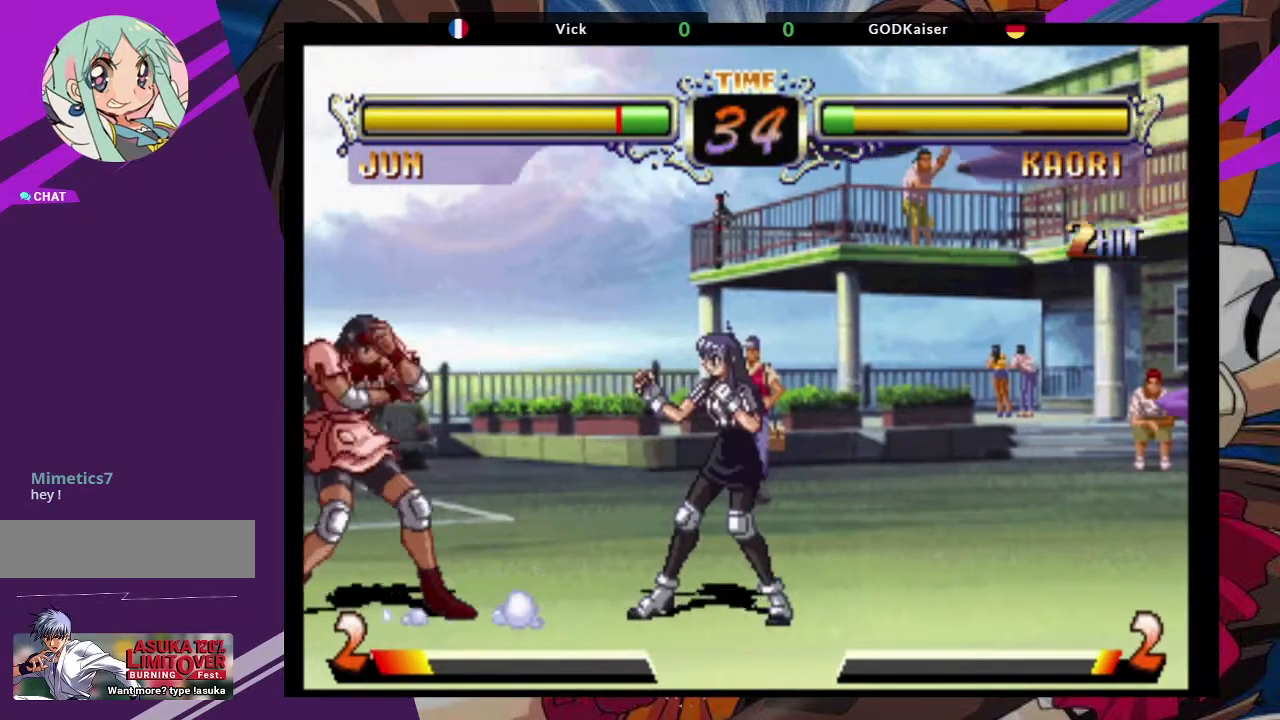
{"dt_ms": 500, "buttons": ["CROSS"], "left_stick": "up-left", "events": [[250, "left_stick", "up-left"], [417, "CROSS", "down"]]}
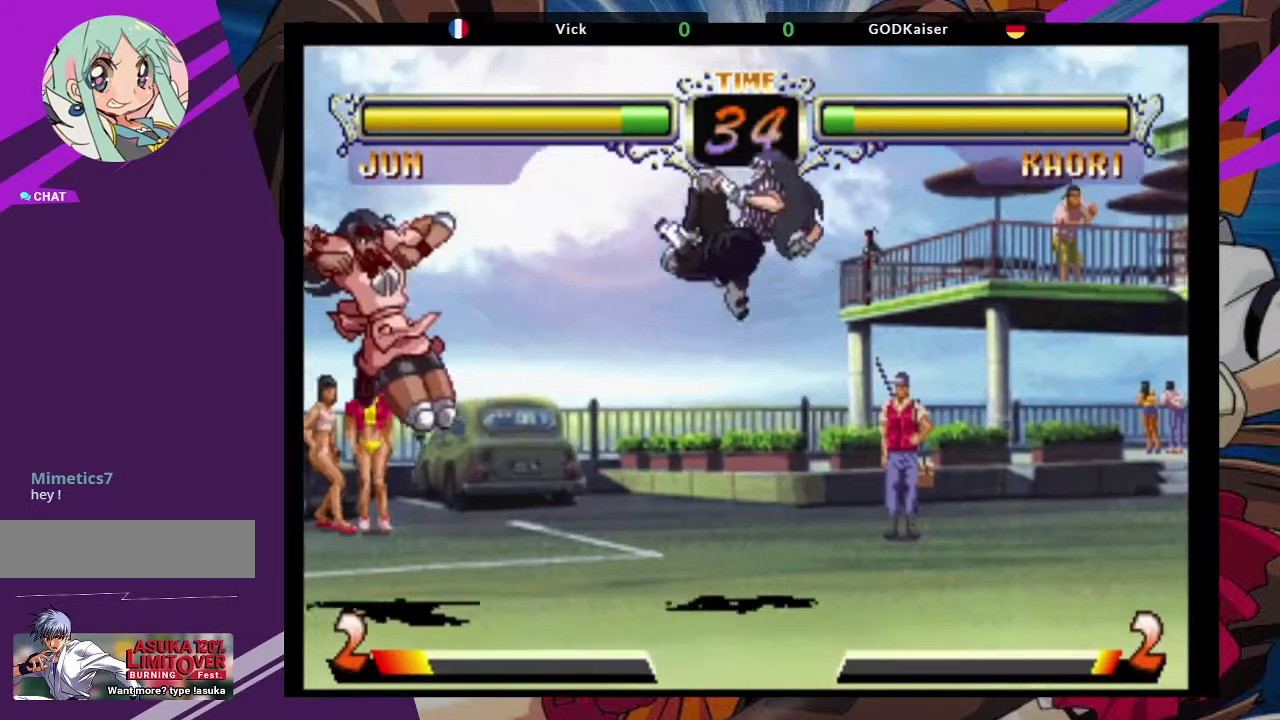
{"dt_ms": 500, "buttons": [], "left_stick": "down"}
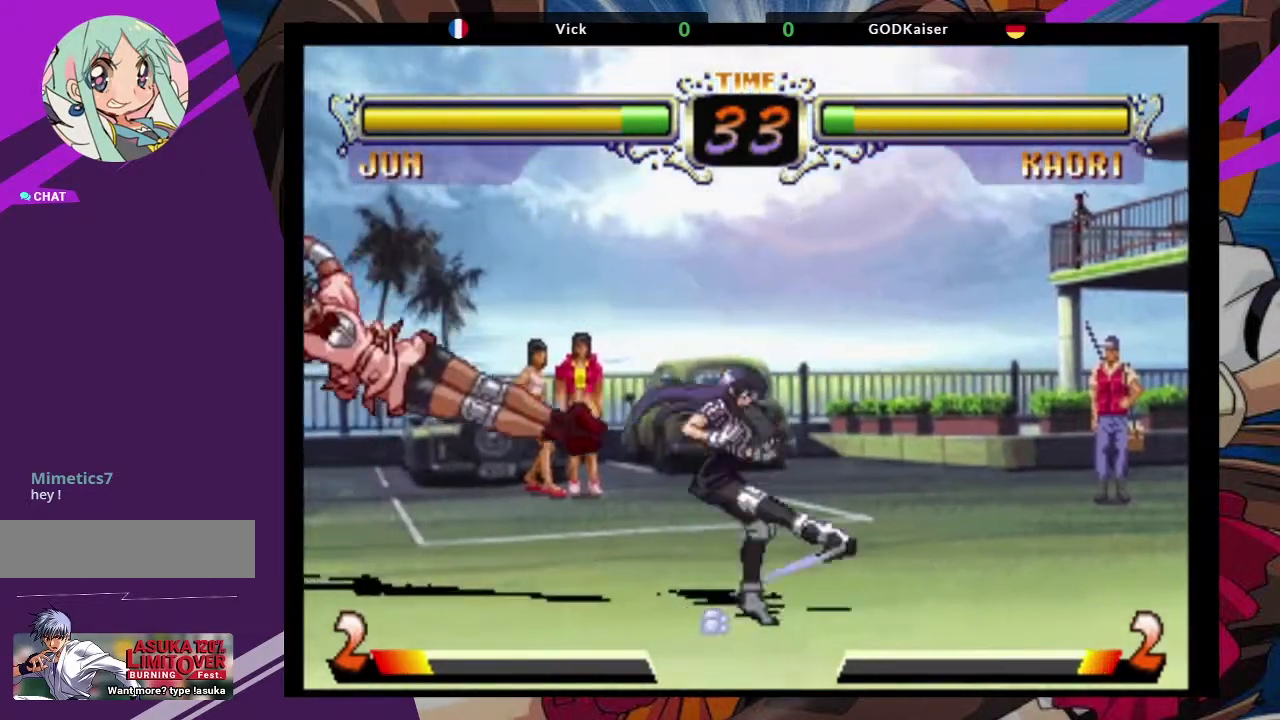
{"dt_ms": 500, "buttons": [], "left_stick": "down-left", "events": [[100, "CIRCLE", "down"], [167, "left_stick", "center"], [200, "CIRCLE", "up"], [367, "left_stick", "left"], [450, "left_stick", "down-left"]]}
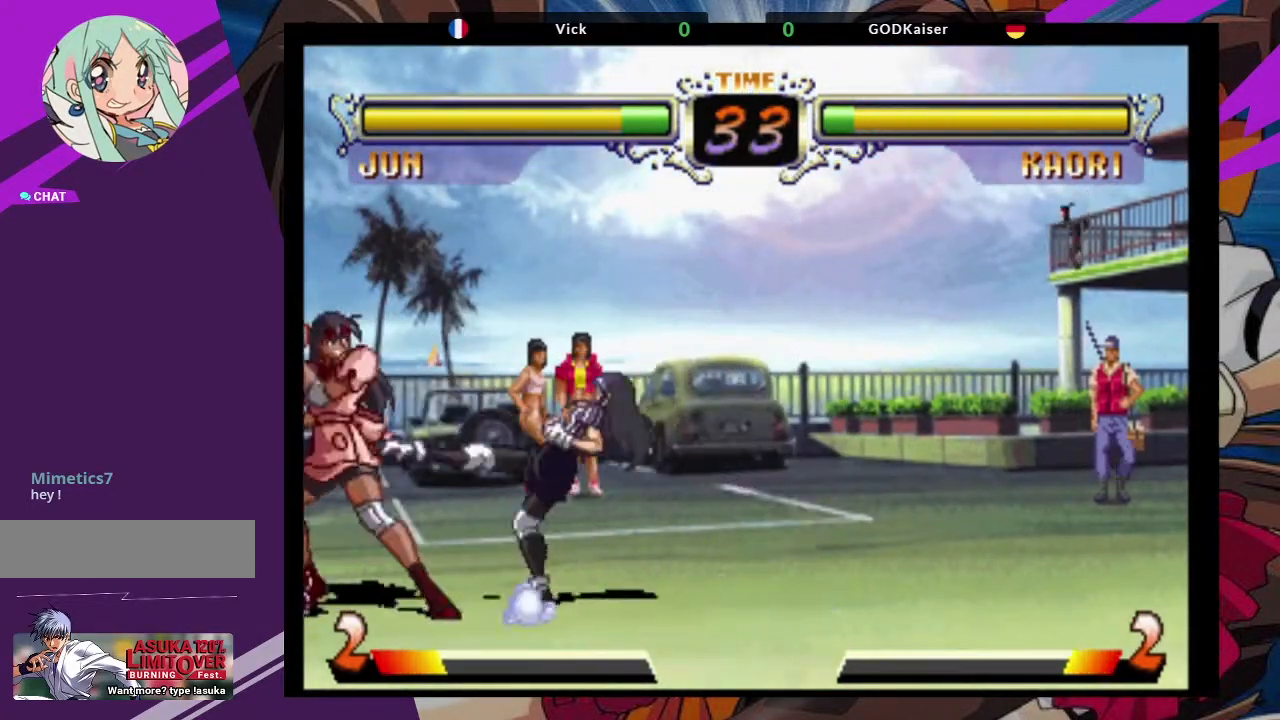
{"dt_ms": 500, "buttons": ["CIRCLE"], "left_stick": "down-left", "events": [[100, "CIRCLE", "down"], [133, "CIRCLE", "up"], [217, "CIRCLE", "down"], [283, "CIRCLE", "up"], [350, "CIRCLE", "down"]]}
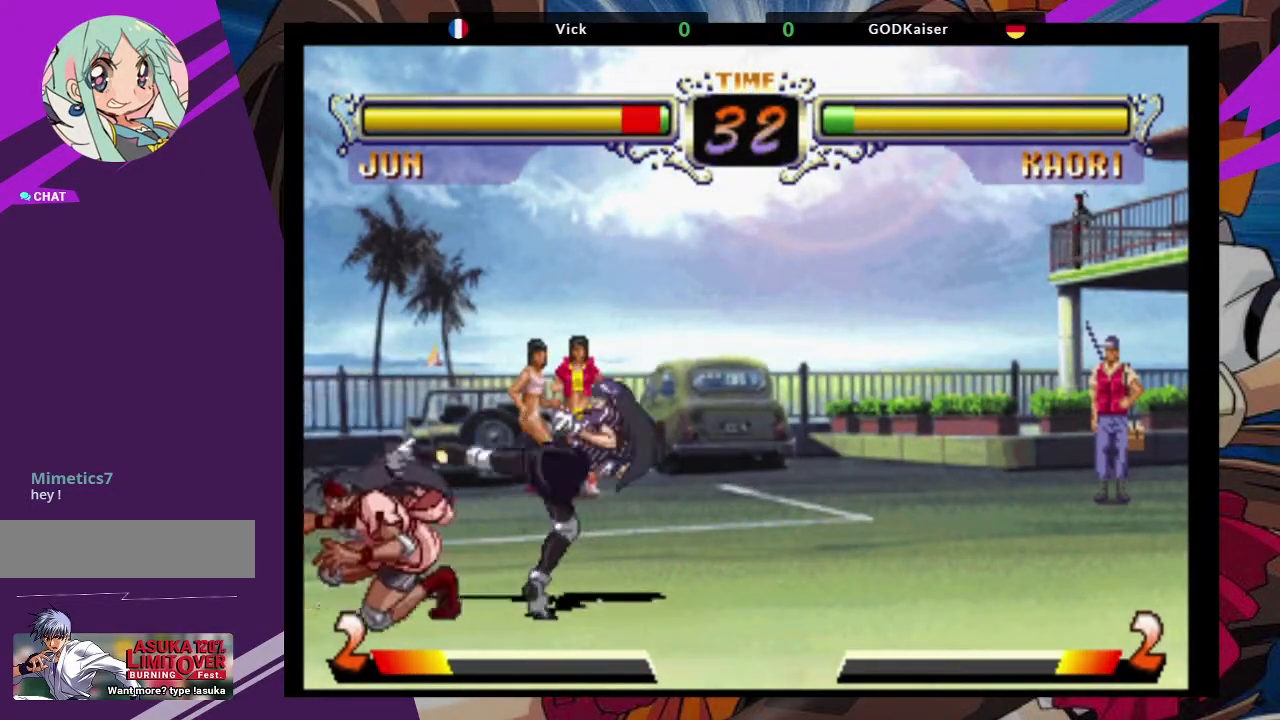
{"dt_ms": 500, "buttons": [], "left_stick": "down-left", "events": [[17, "CIRCLE", "up"]]}
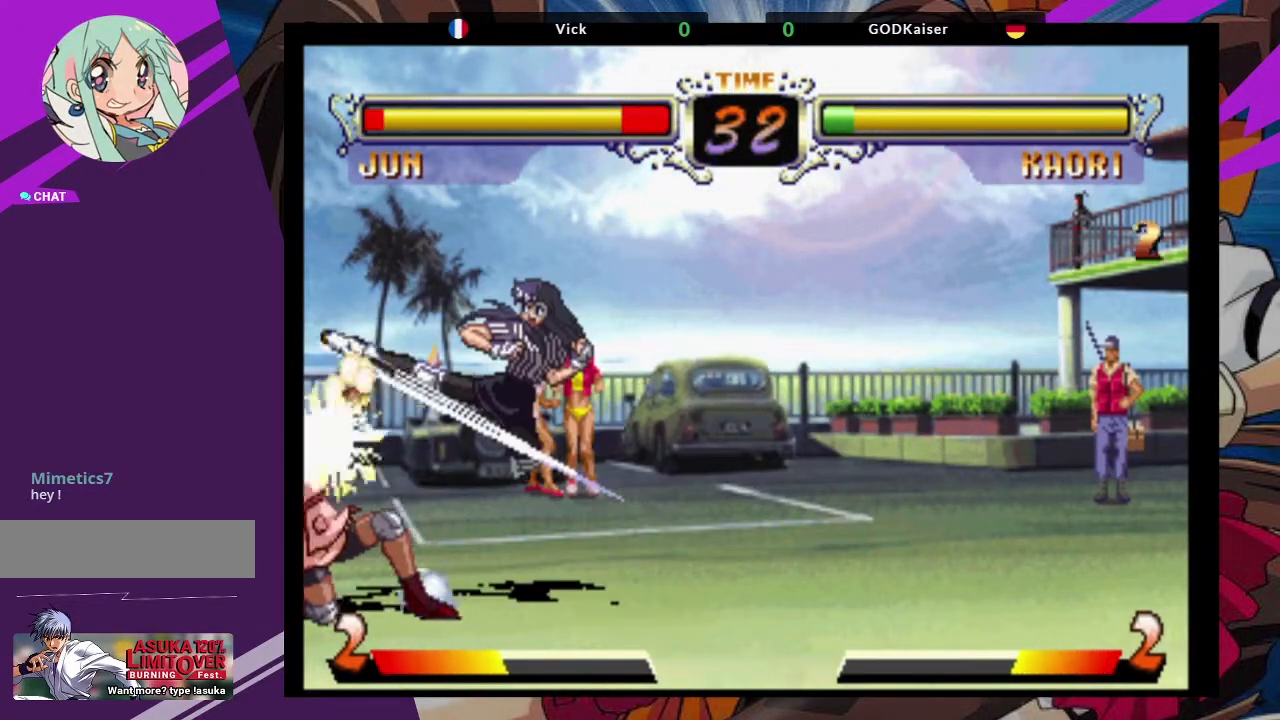
{"dt_ms": 500, "buttons": [], "left_stick": "down-left", "events": [[33, "CIRCLE", "down"], [83, "CIRCLE", "up"], [217, "CIRCLE", "down"], [300, "CIRCLE", "up"]]}
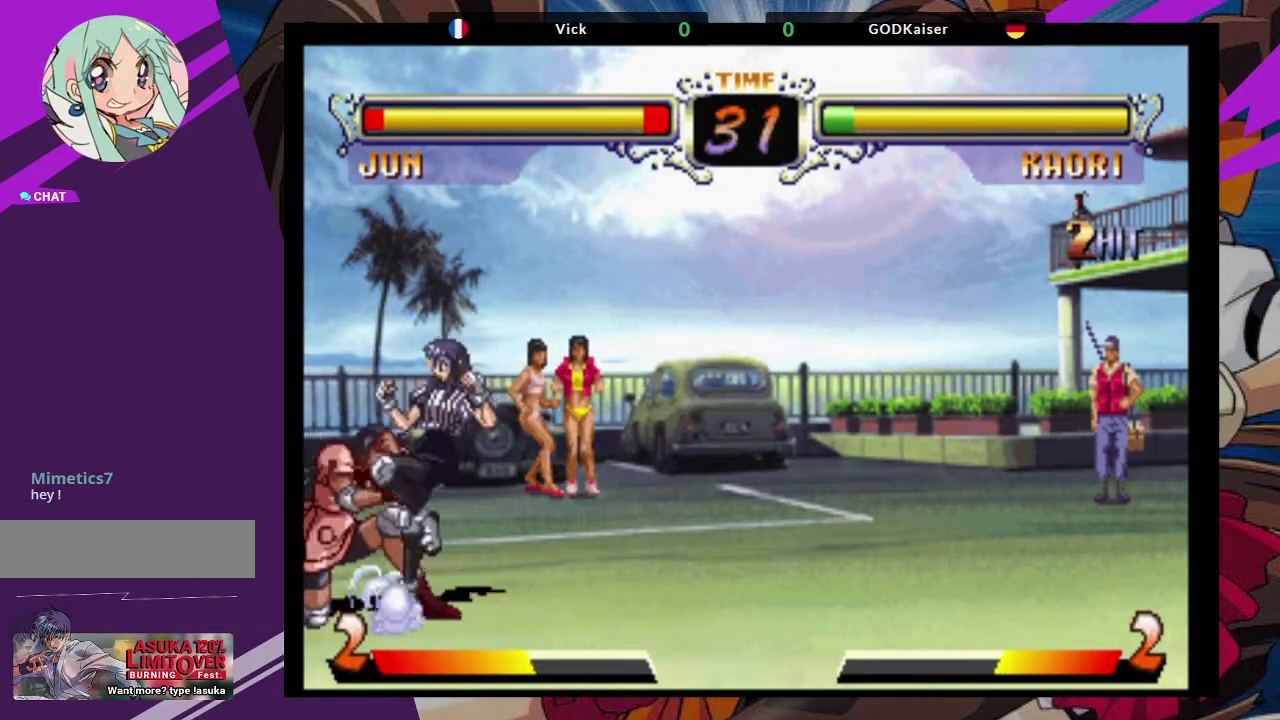
{"dt_ms": 500, "buttons": [], "left_stick": "down-left", "events": []}
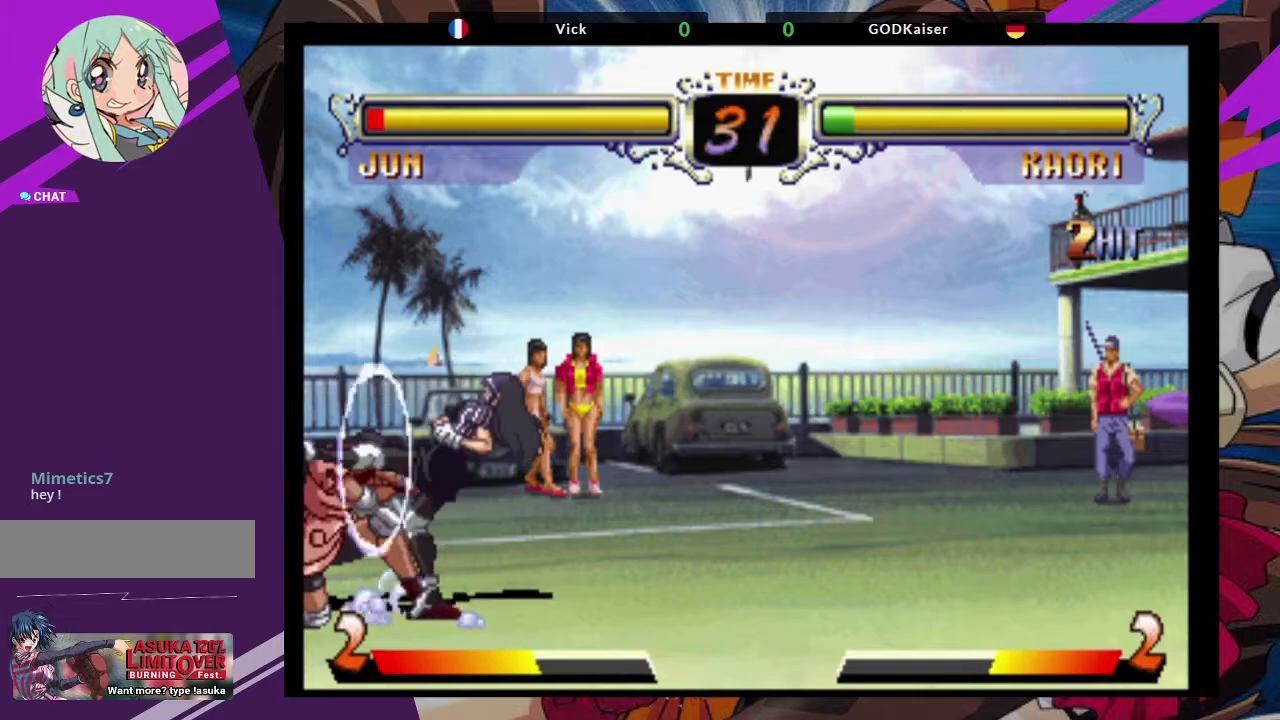
{"dt_ms": 500, "buttons": [], "left_stick": "down-left", "events": []}